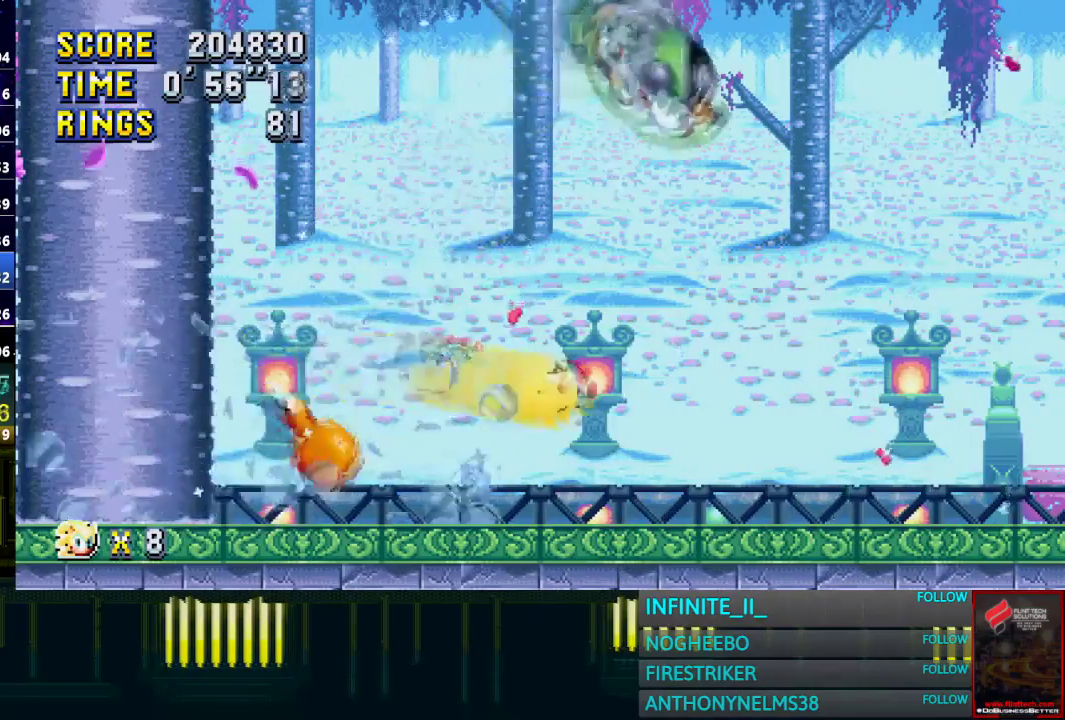
Gameplay with a controller (PlayStation layout); each line is a JSON object with the inputs held at the frame after it. "events" lists button and stick changes between this image and that frame as [ms after this image, input, new state], when the widget could be followed in between. Not read: CROSS L2 R2.
{"buttons": [], "left_stick": "left", "right_stick": "center", "events": [[33, "left_stick", "center"], [267, "left_stick", "left"]]}
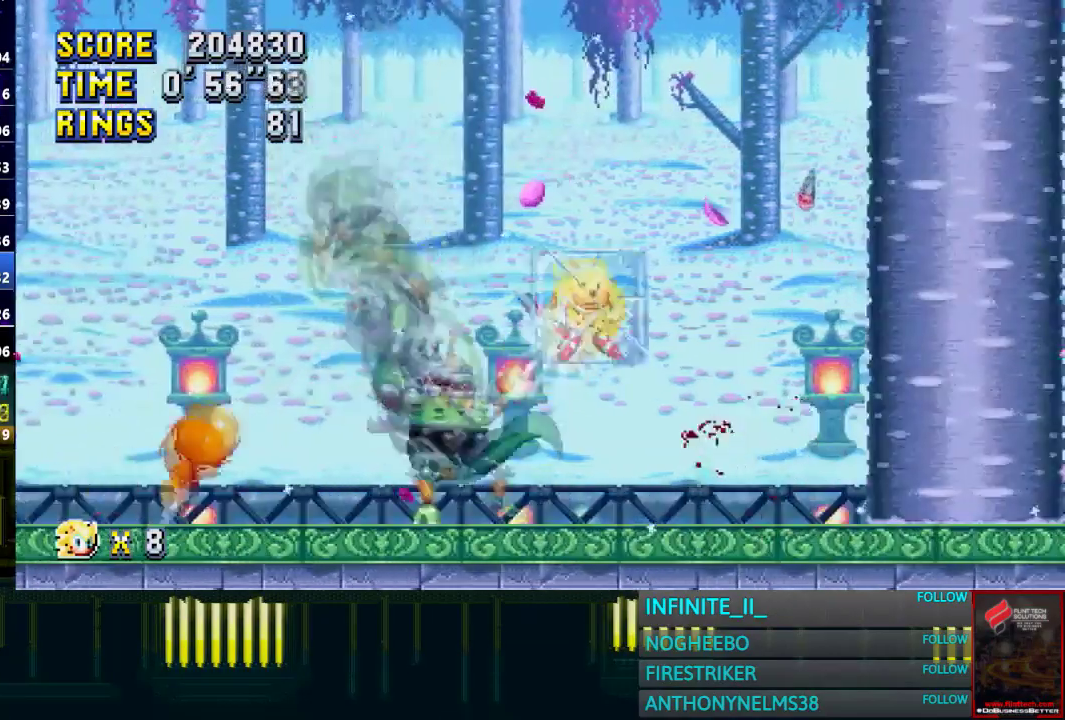
{"buttons": [], "left_stick": "left", "right_stick": "center", "events": [[167, "left_stick", "center"], [267, "left_stick", "left"]]}
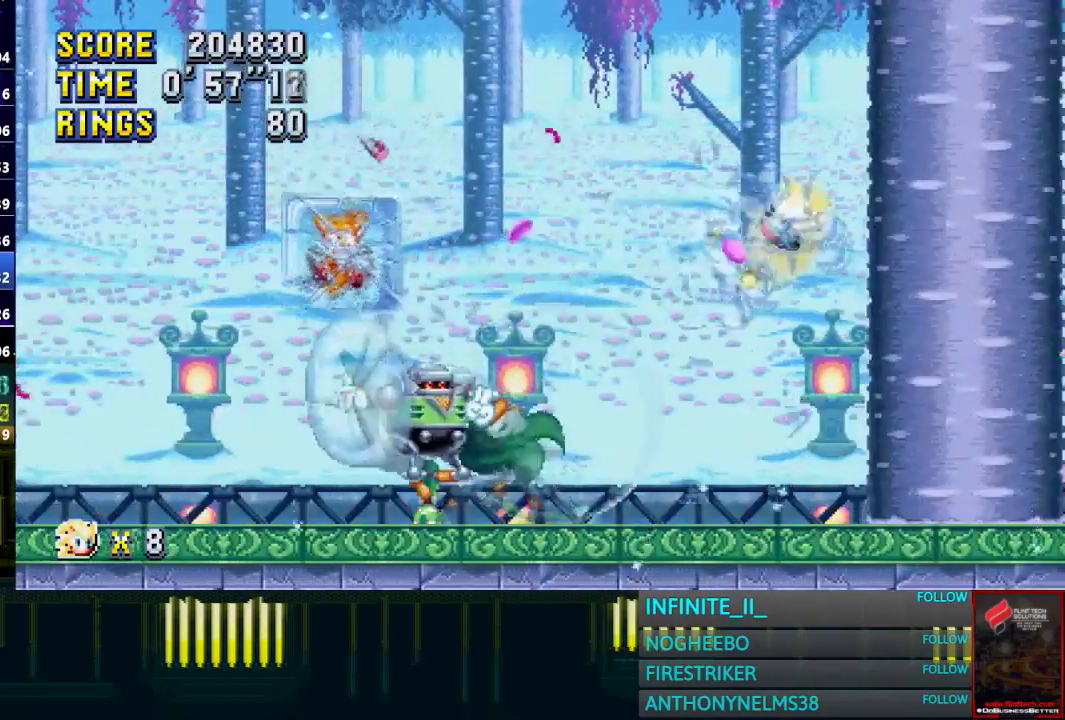
{"buttons": [], "left_stick": "left", "right_stick": "center", "events": [[367, "left_stick", "center"], [434, "left_stick", "left"]]}
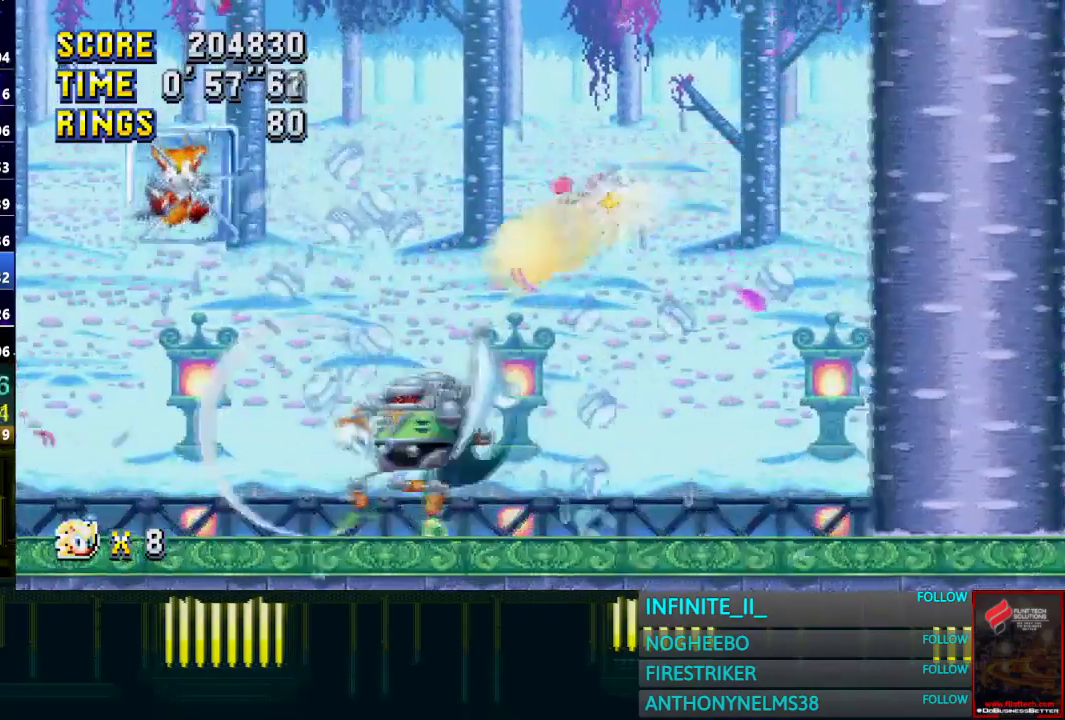
{"buttons": [], "left_stick": "left", "right_stick": "center", "events": [[67, "left_stick", "center"], [201, "left_stick", "right"], [367, "left_stick", "center"], [501, "left_stick", "left"]]}
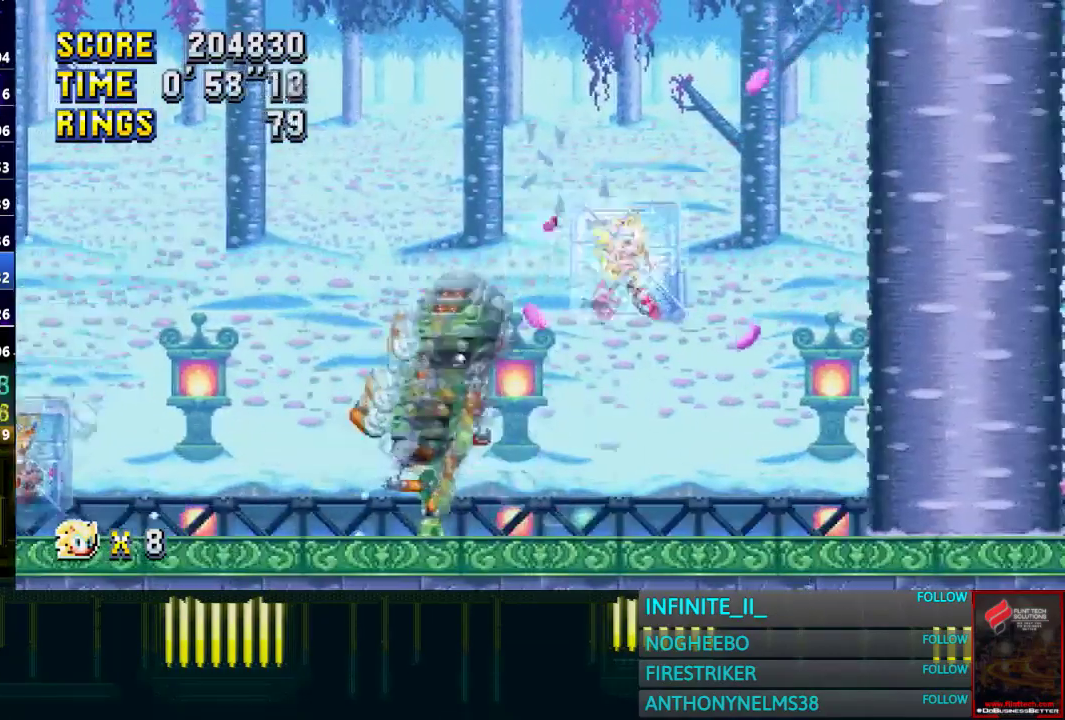
{"buttons": [], "left_stick": "center", "right_stick": "center", "events": [[100, "left_stick", "center"], [167, "left_stick", "left"], [267, "left_stick", "center"]]}
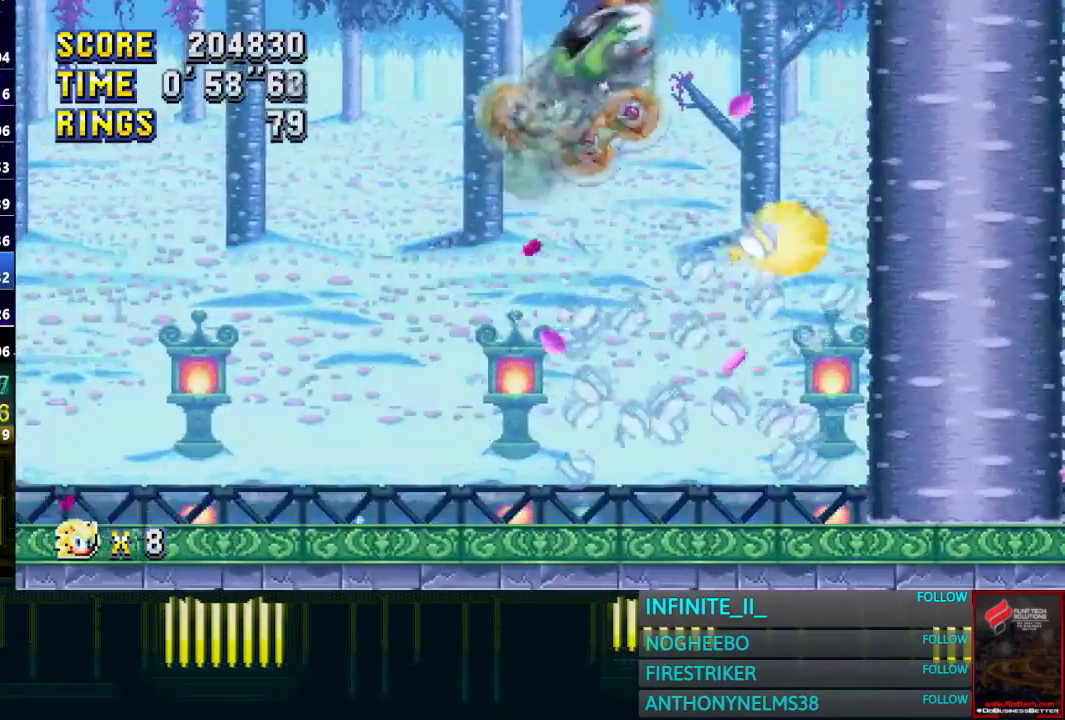
{"buttons": [], "left_stick": "center", "right_stick": "center", "events": []}
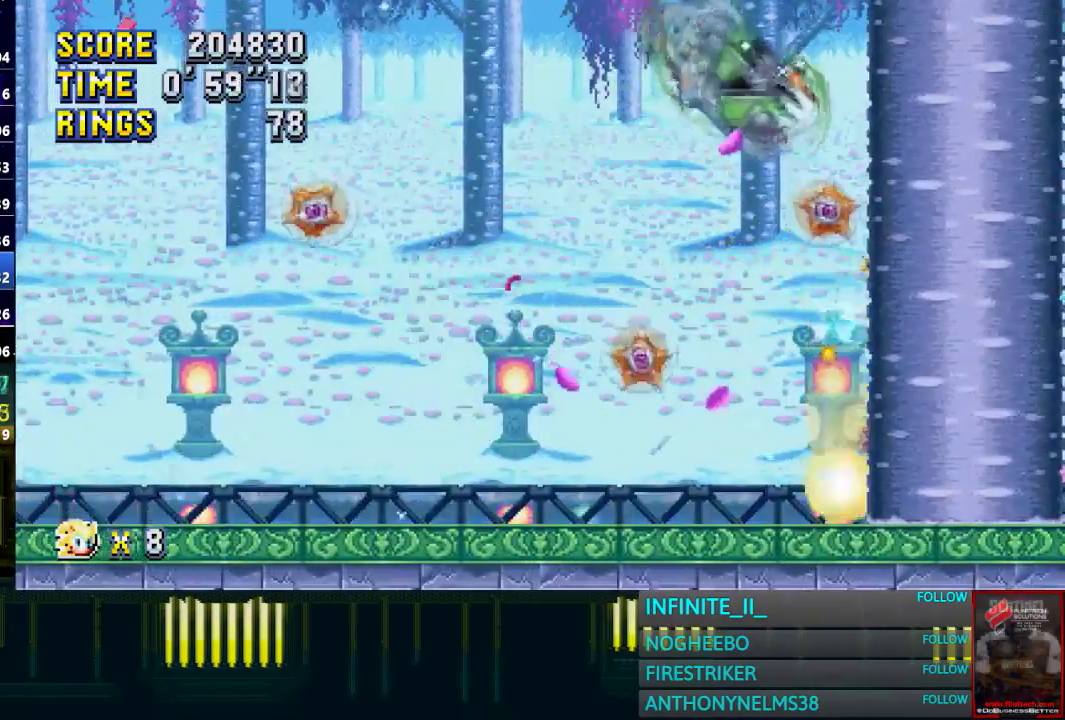
{"buttons": [], "left_stick": "center", "right_stick": "center", "events": [[367, "left_stick", "left"], [500, "left_stick", "center"]]}
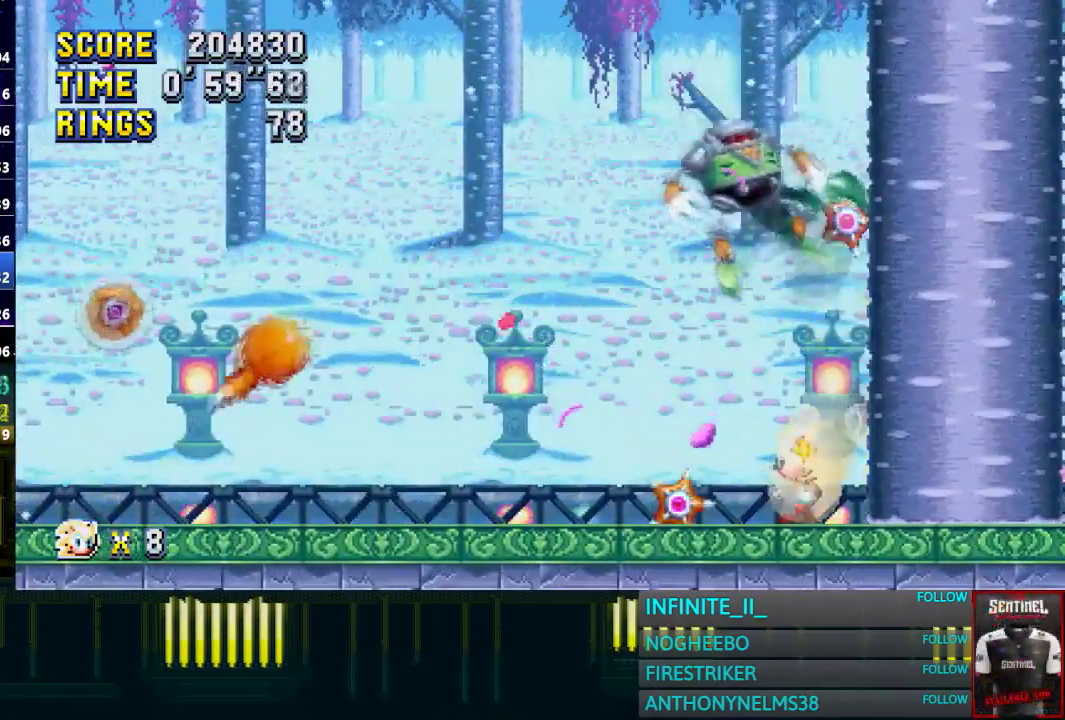
{"buttons": [], "left_stick": "center", "right_stick": "center", "events": [[301, "left_stick", "left"], [434, "left_stick", "center"]]}
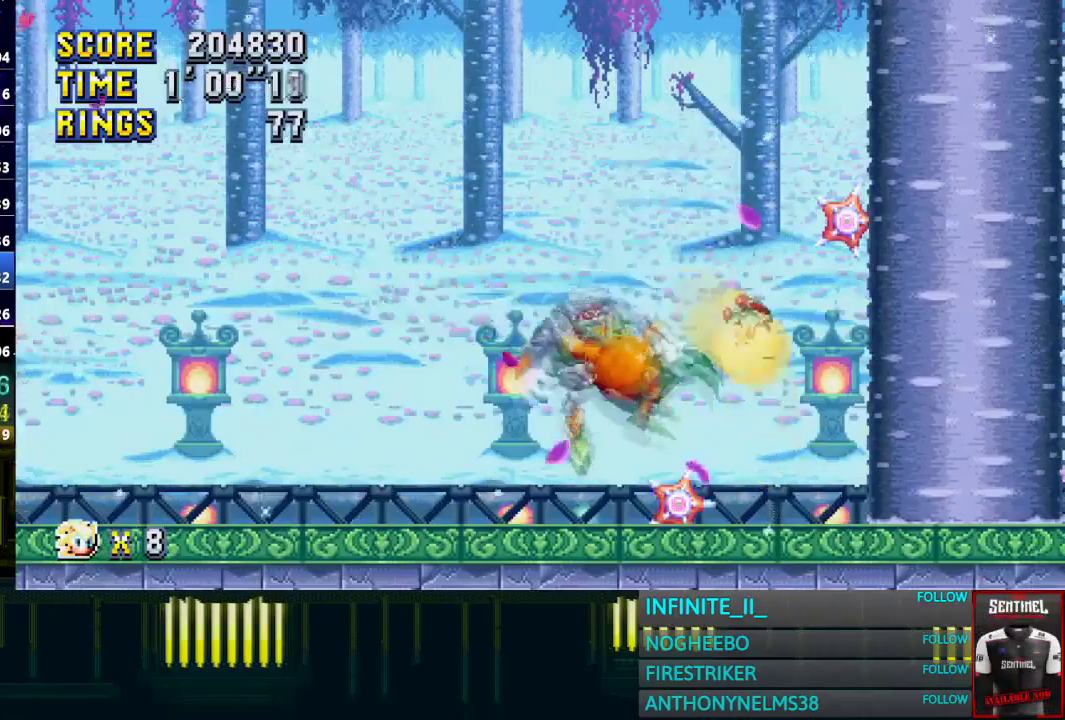
{"buttons": [], "left_stick": "center", "right_stick": "center", "events": [[67, "left_stick", "left"], [467, "left_stick", "center"]]}
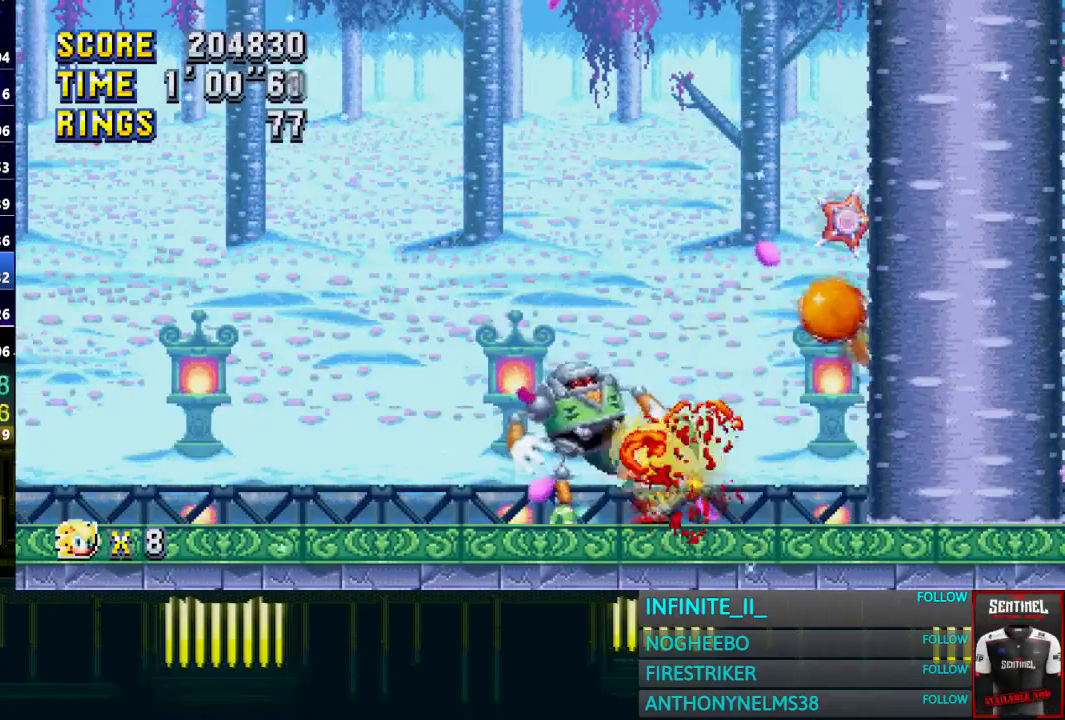
{"buttons": [], "left_stick": "left", "right_stick": "center", "events": [[67, "left_stick", "left"], [234, "left_stick", "center"], [434, "left_stick", "left"]]}
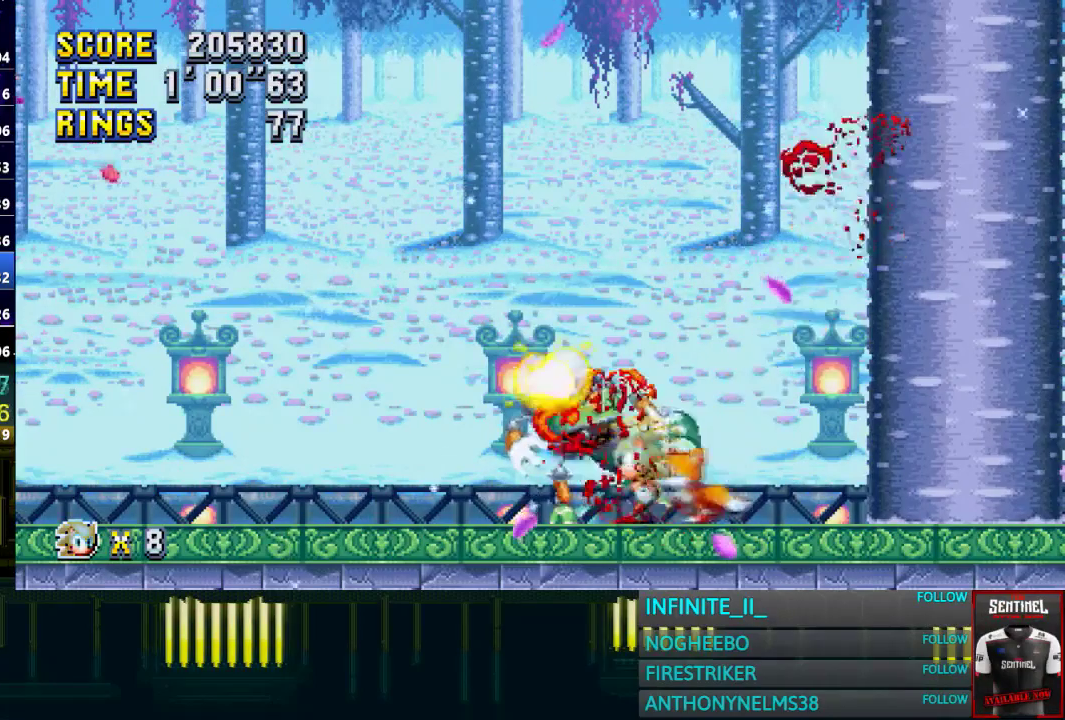
{"buttons": [], "left_stick": "left", "right_stick": "center", "events": []}
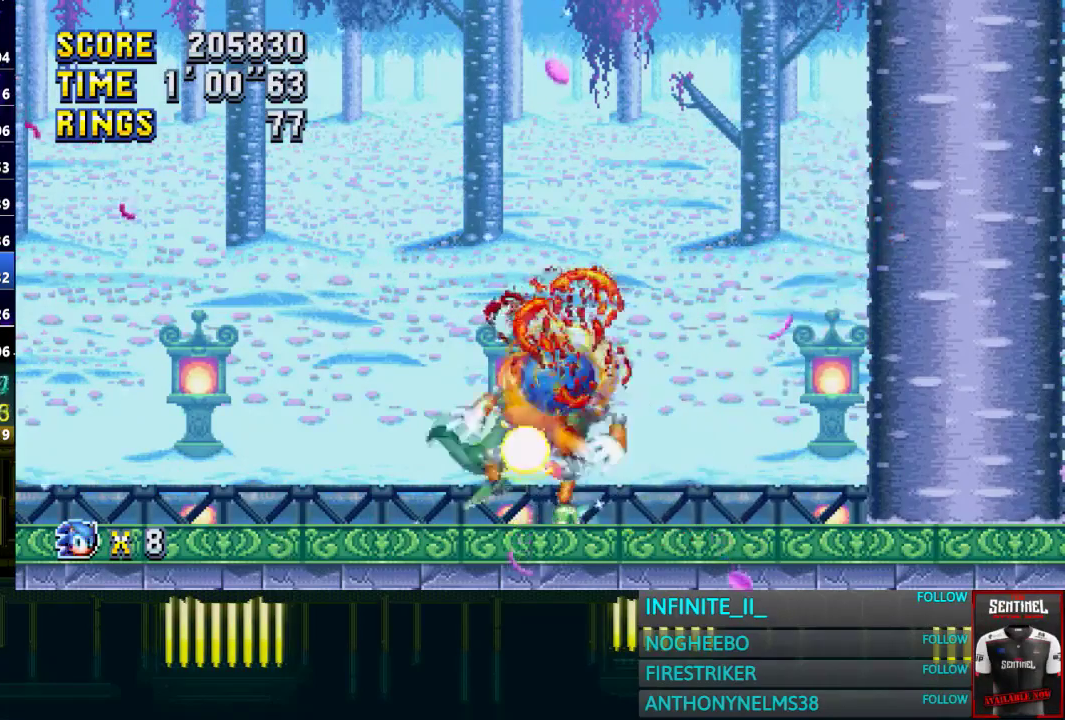
{"buttons": [], "left_stick": "center", "right_stick": "center", "events": [[434, "left_stick", "center"]]}
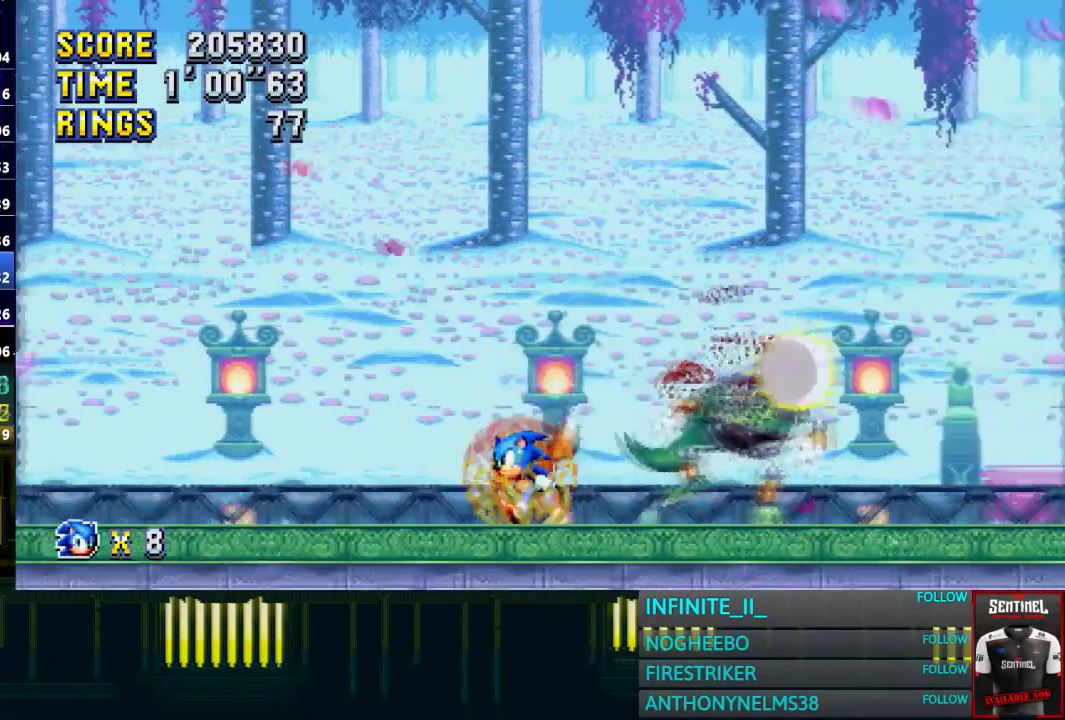
{"buttons": [], "left_stick": "center", "right_stick": "center", "events": [[67, "left_stick", "right"], [233, "left_stick", "center"]]}
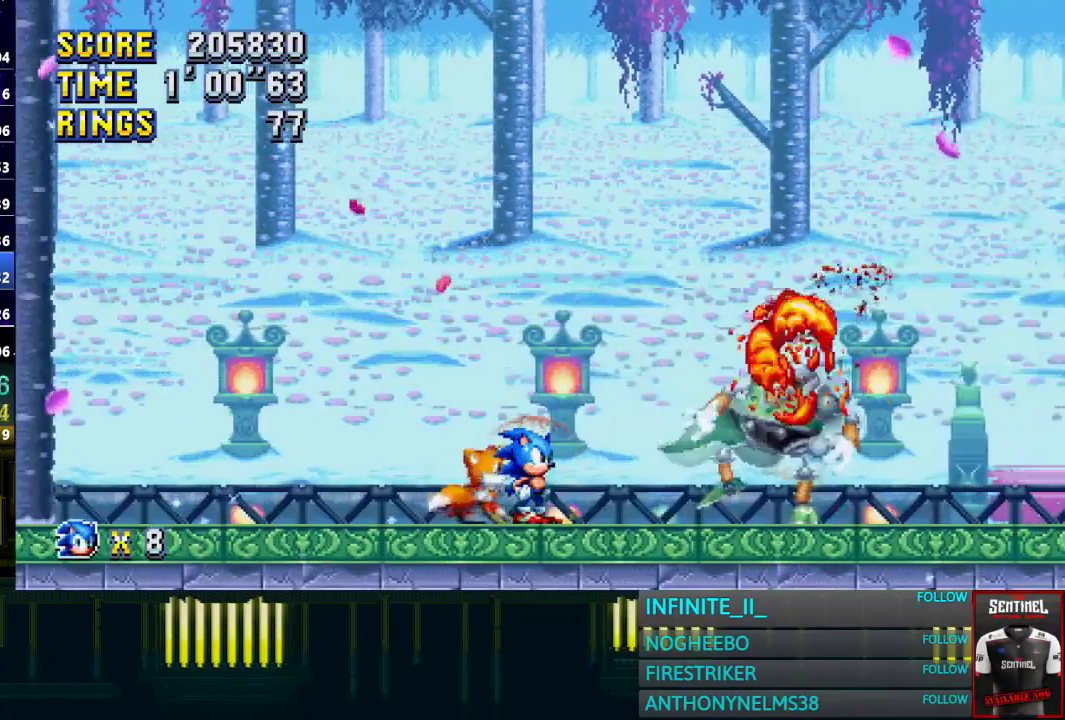
{"buttons": [], "left_stick": "down", "right_stick": "center", "events": [[434, "left_stick", "down"]]}
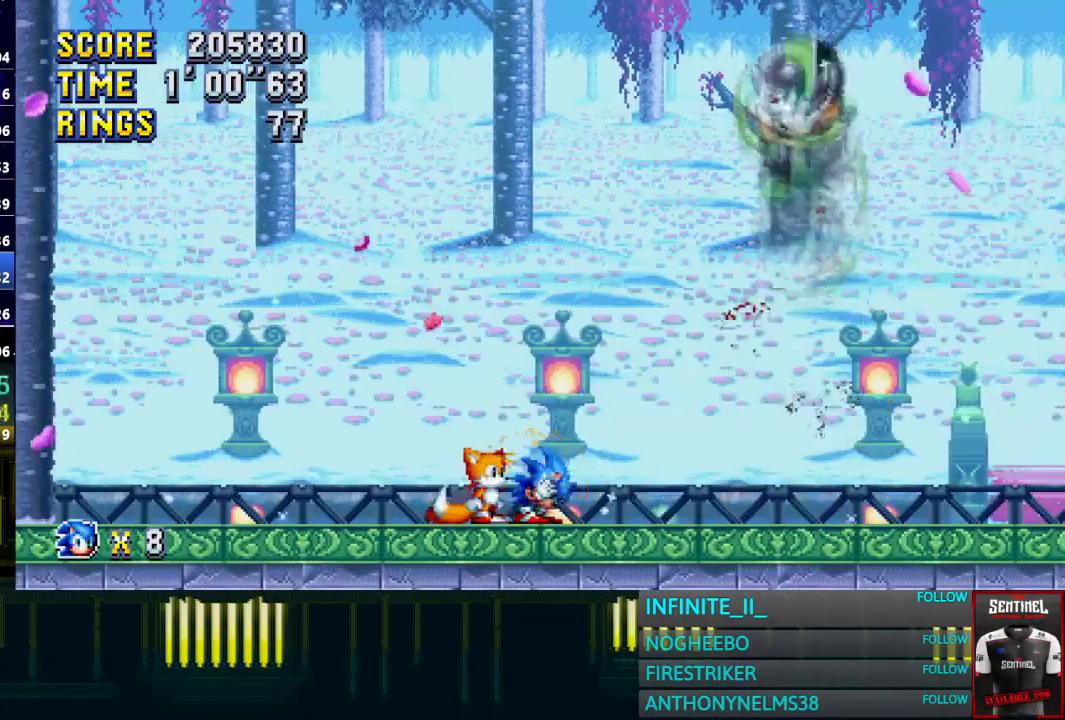
{"buttons": [], "left_stick": "down", "right_stick": "center", "events": []}
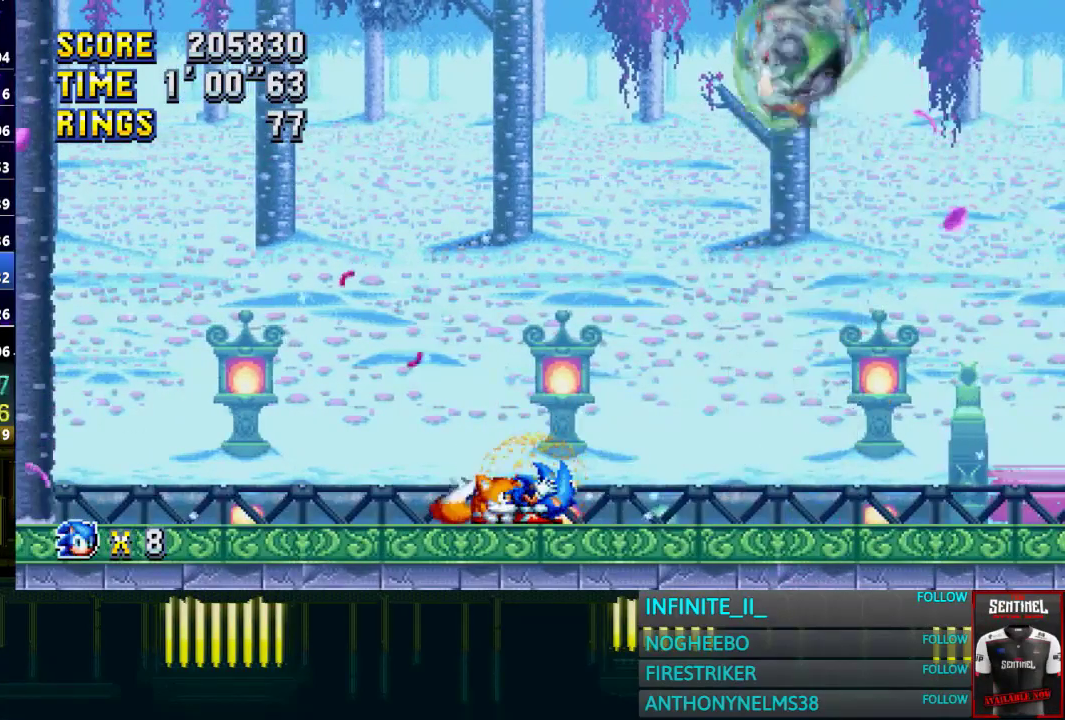
{"buttons": [], "left_stick": "down", "right_stick": "center", "events": []}
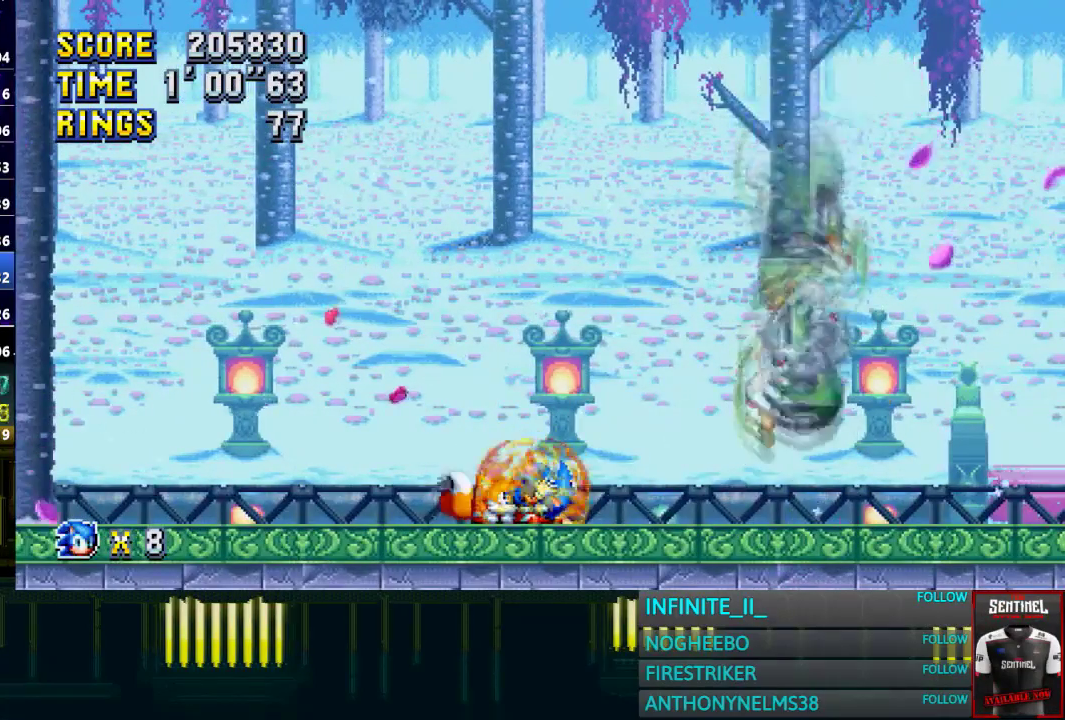
{"buttons": [], "left_stick": "down", "right_stick": "center", "events": []}
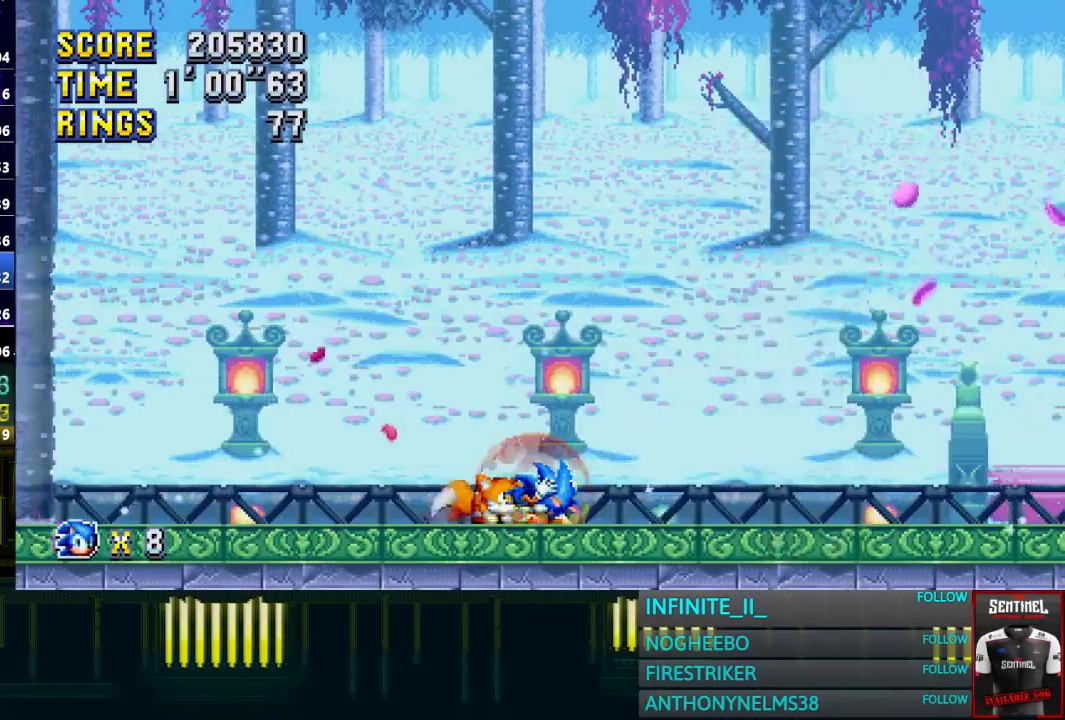
{"buttons": [], "left_stick": "right", "right_stick": "center", "events": [[234, "CIRCLE", "down"], [301, "left_stick", "right"], [334, "CIRCLE", "up"]]}
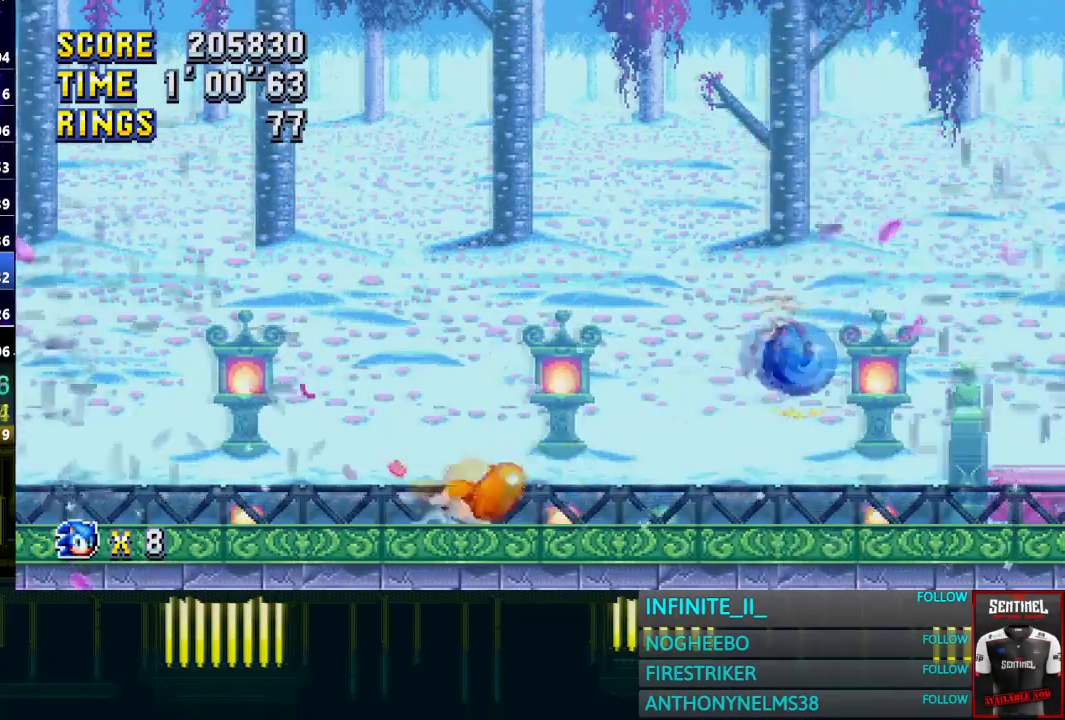
{"buttons": [], "left_stick": "right", "right_stick": "center", "events": []}
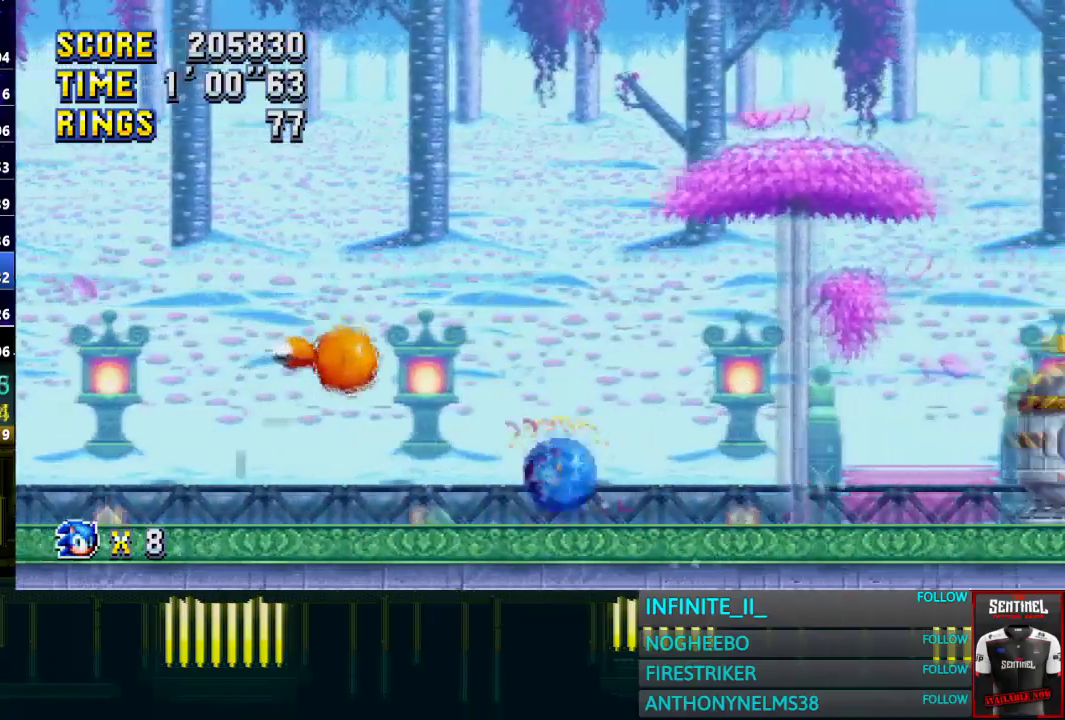
{"buttons": [], "left_stick": "left", "right_stick": "center", "events": [[34, "left_stick", "center"], [201, "left_stick", "right"], [367, "left_stick", "center"], [501, "left_stick", "left"]]}
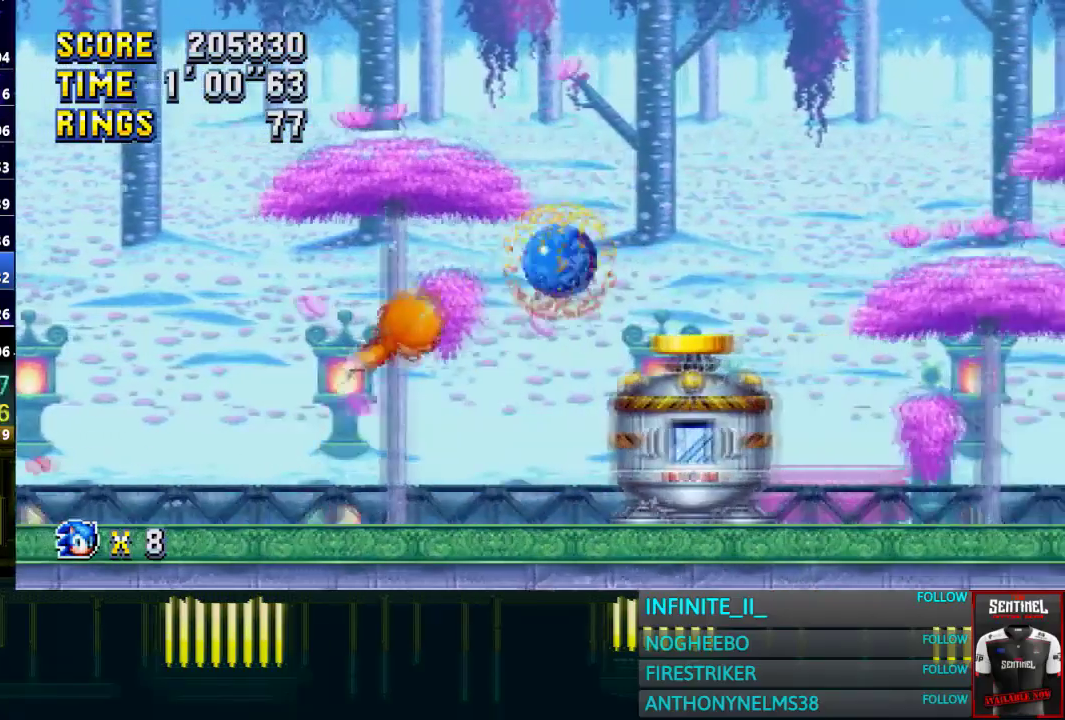
{"buttons": [], "left_stick": "right", "right_stick": "center", "events": [[367, "left_stick", "right"]]}
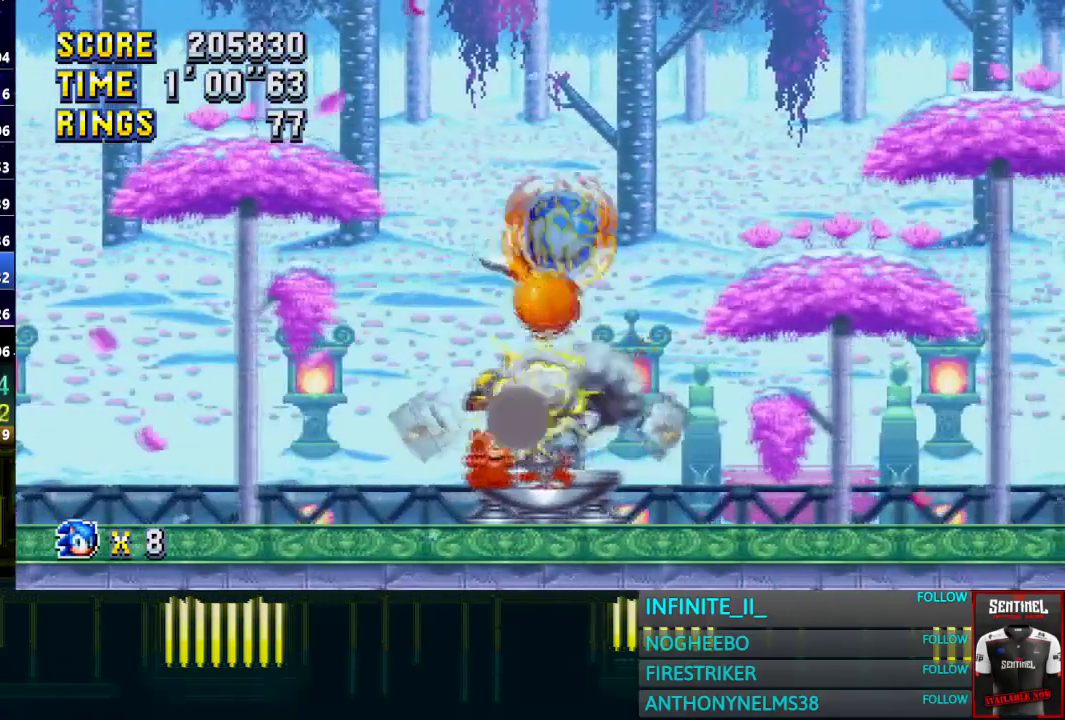
{"buttons": [], "left_stick": "center", "right_stick": "center", "events": [[434, "left_stick", "center"]]}